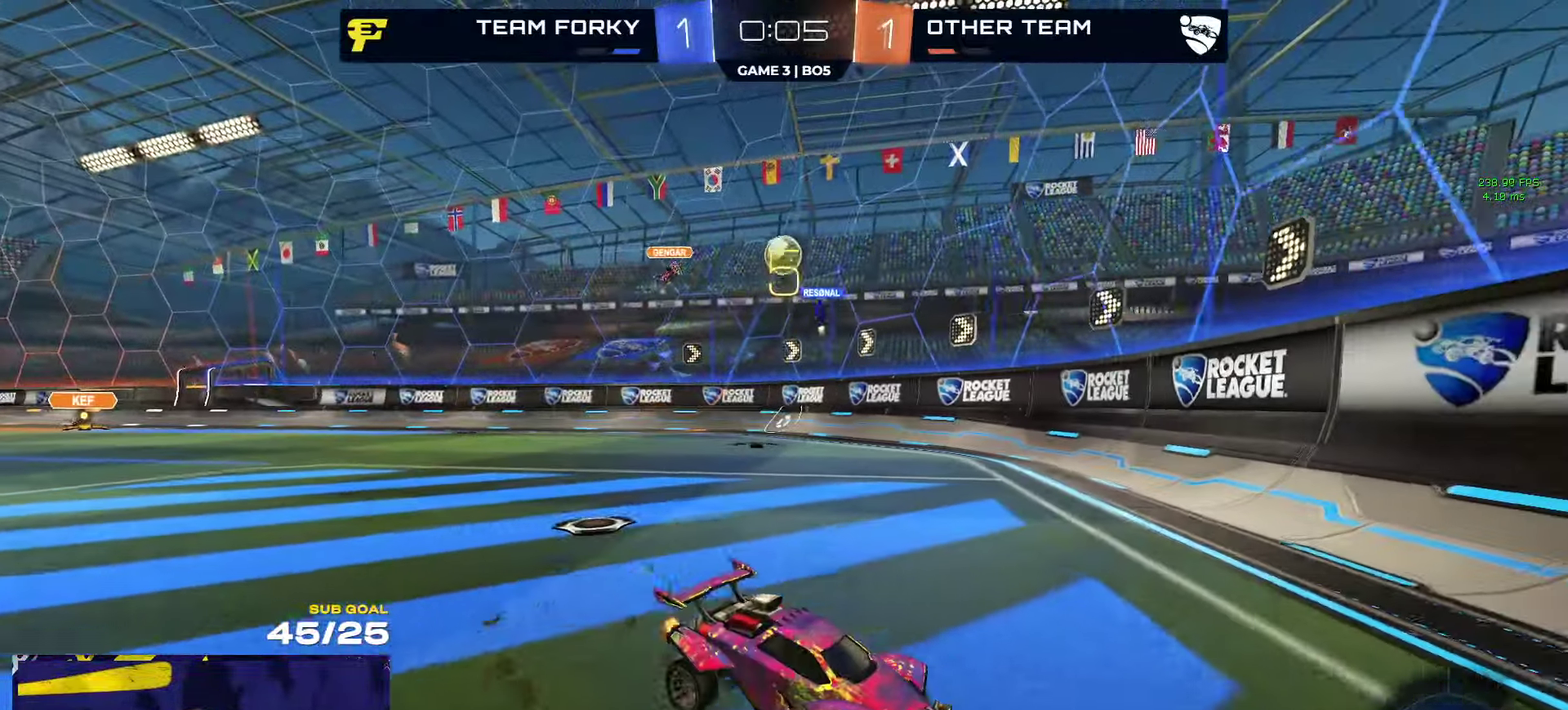
Gameplay with a controller (Xbox layout); each line is a JSON object with the inputs held at the frame after it. "events" lists button and stick changes between this image and that frame as [ms after this image, input, new state], when the widget could be followed in between.
{"buttons": ["R2"], "left_stick": "center", "right_stick": "center", "events": [[33, "left_stick", "center"], [167, "left_stick", "left"], [483, "left_stick", "center"]]}
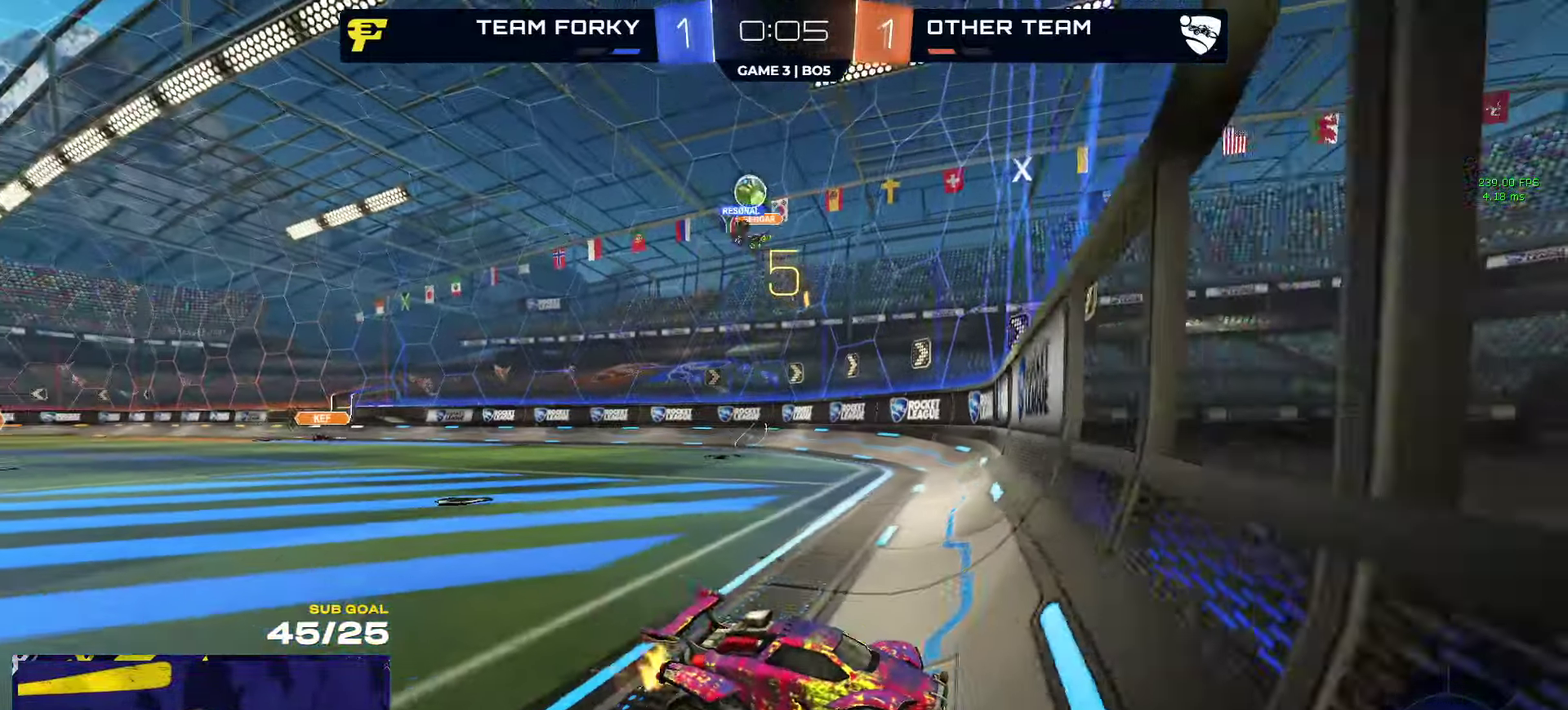
{"buttons": ["R2"], "left_stick": "left", "right_stick": "center", "events": [[50, "left_stick", "left"]]}
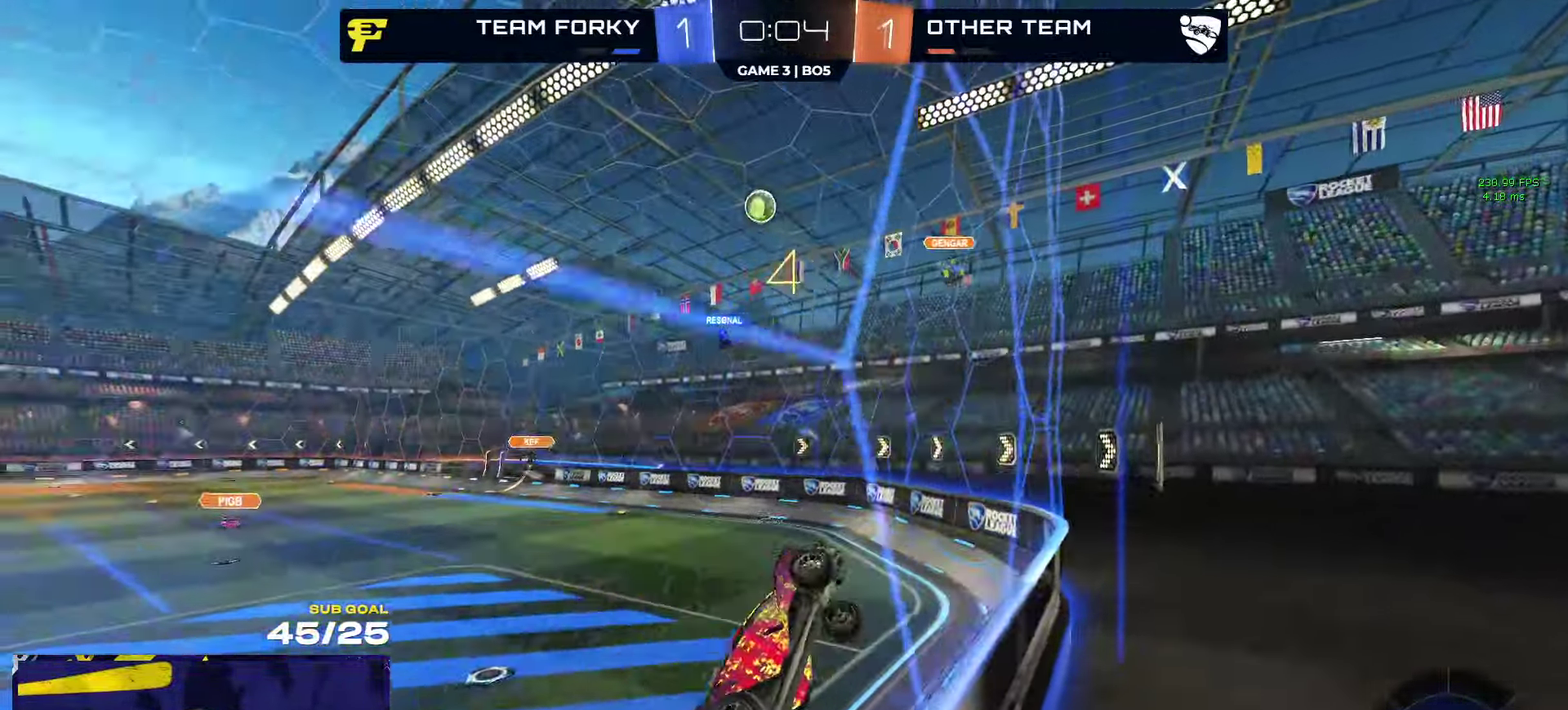
{"buttons": ["R2"], "left_stick": "right", "right_stick": "center", "events": [[100, "left_stick", "center"], [167, "left_stick", "right"], [217, "left_stick", "center"], [367, "left_stick", "right"], [417, "X", "down"], [500, "X", "up"]]}
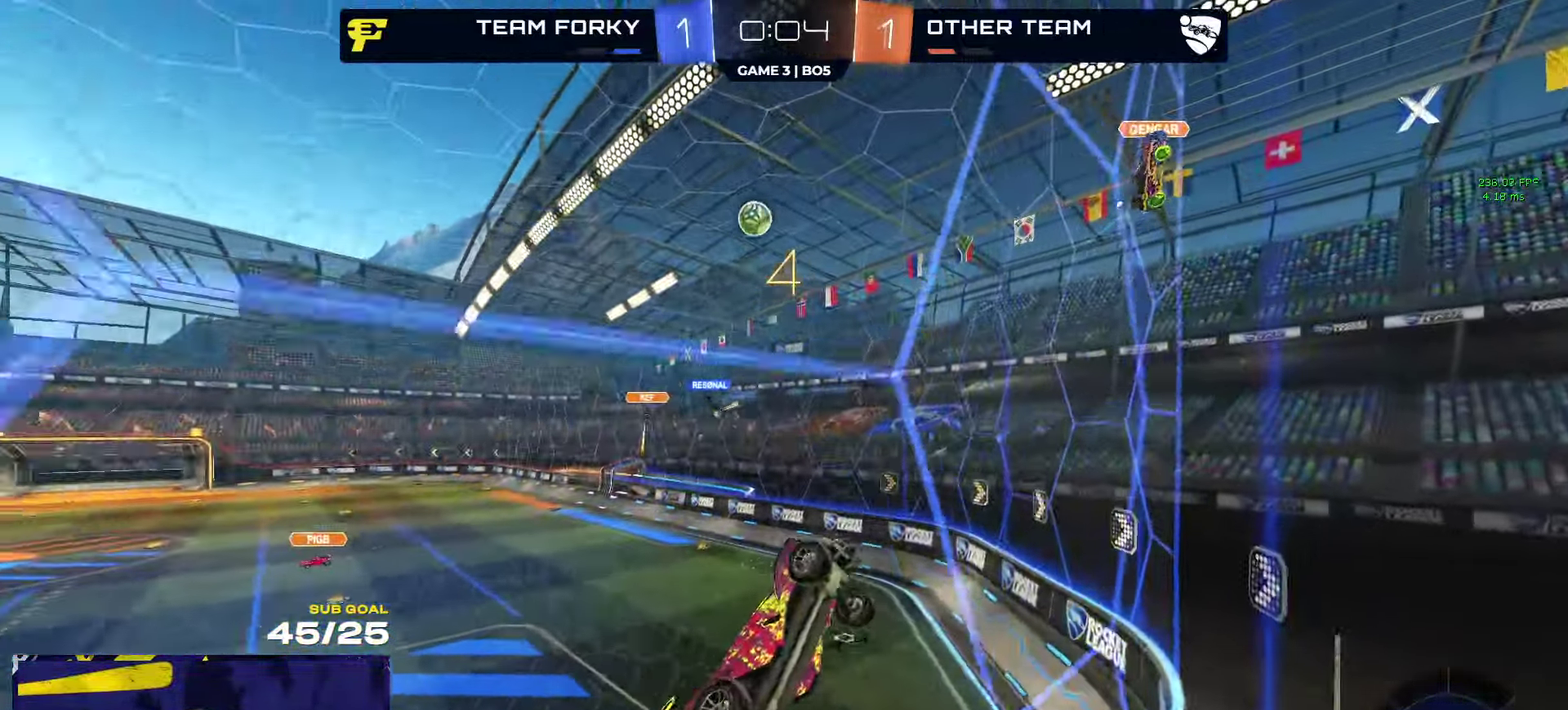
{"buttons": ["L2"], "left_stick": "left", "right_stick": "center", "events": [[50, "L2", "down"], [83, "R2", "up"], [333, "left_stick", "center"], [383, "left_stick", "left"]]}
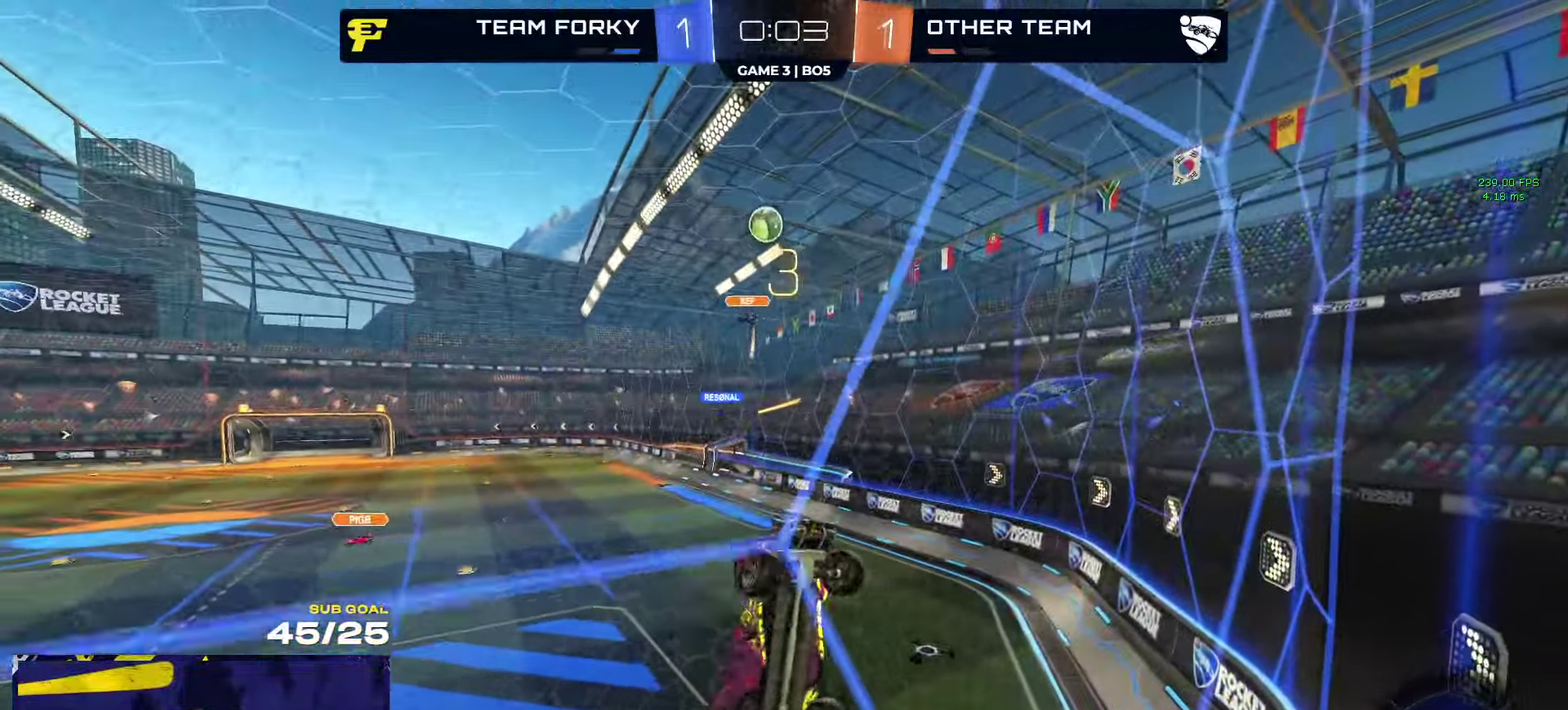
{"buttons": ["R2"], "left_stick": "up-right", "right_stick": "center", "events": [[83, "R2", "down"], [100, "L2", "up"], [167, "R1", "down"], [200, "left_stick", "right"], [367, "left_stick", "up-right"], [500, "R1", "up"]]}
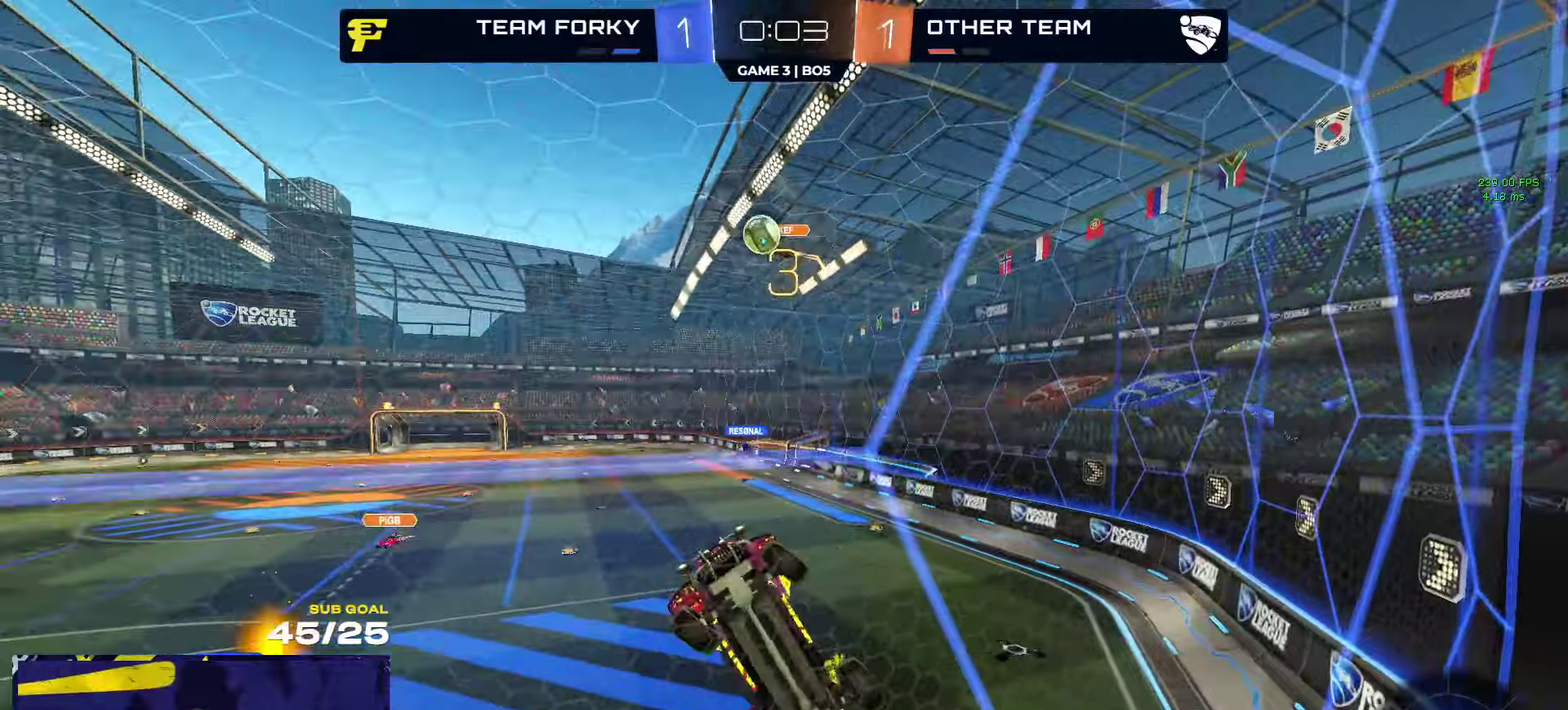
{"buttons": ["A", "R1"], "left_stick": "center", "right_stick": "center", "events": [[84, "R1", "down"], [367, "R2", "up"], [400, "left_stick", "center"], [450, "A", "down"]]}
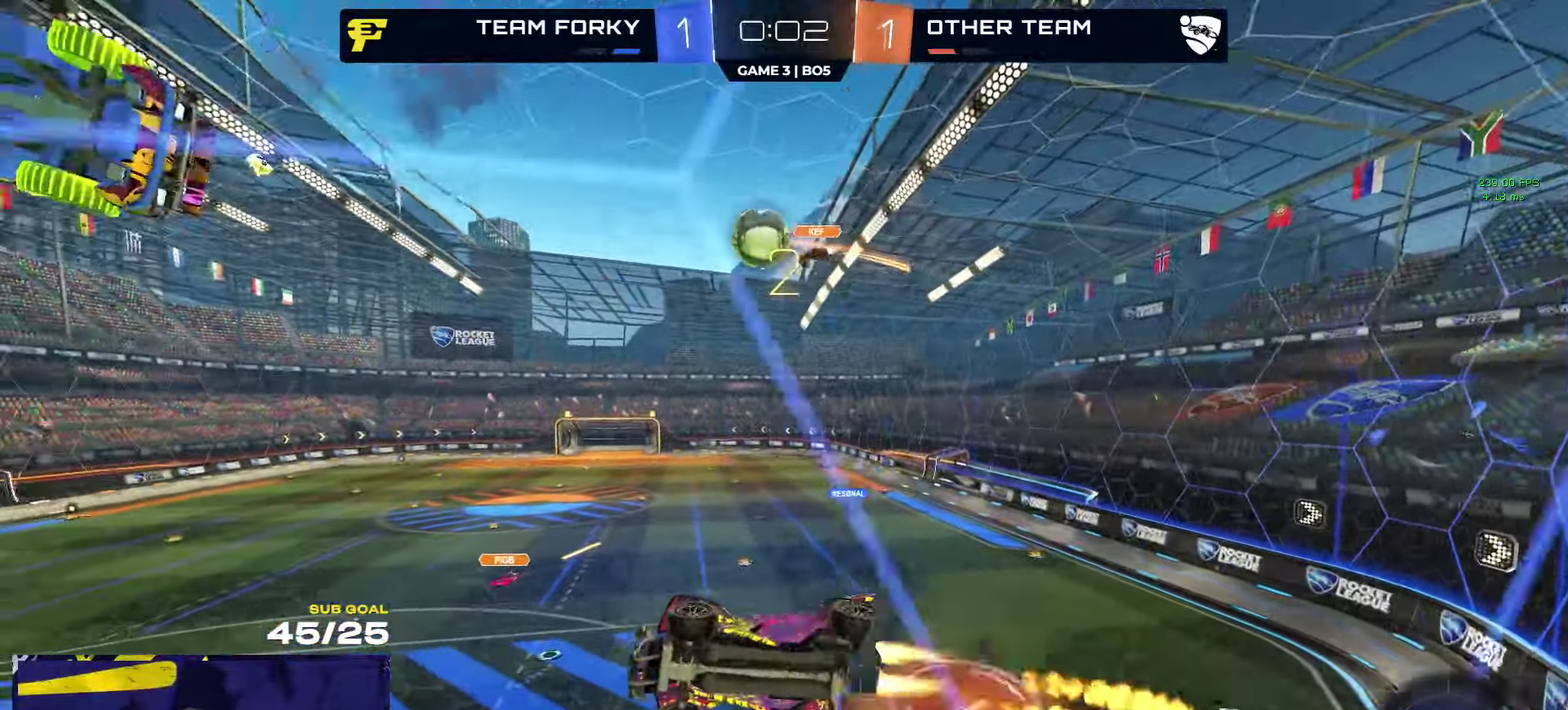
{"buttons": ["L1", "R1", "L3"], "left_stick": "down", "right_stick": "center"}
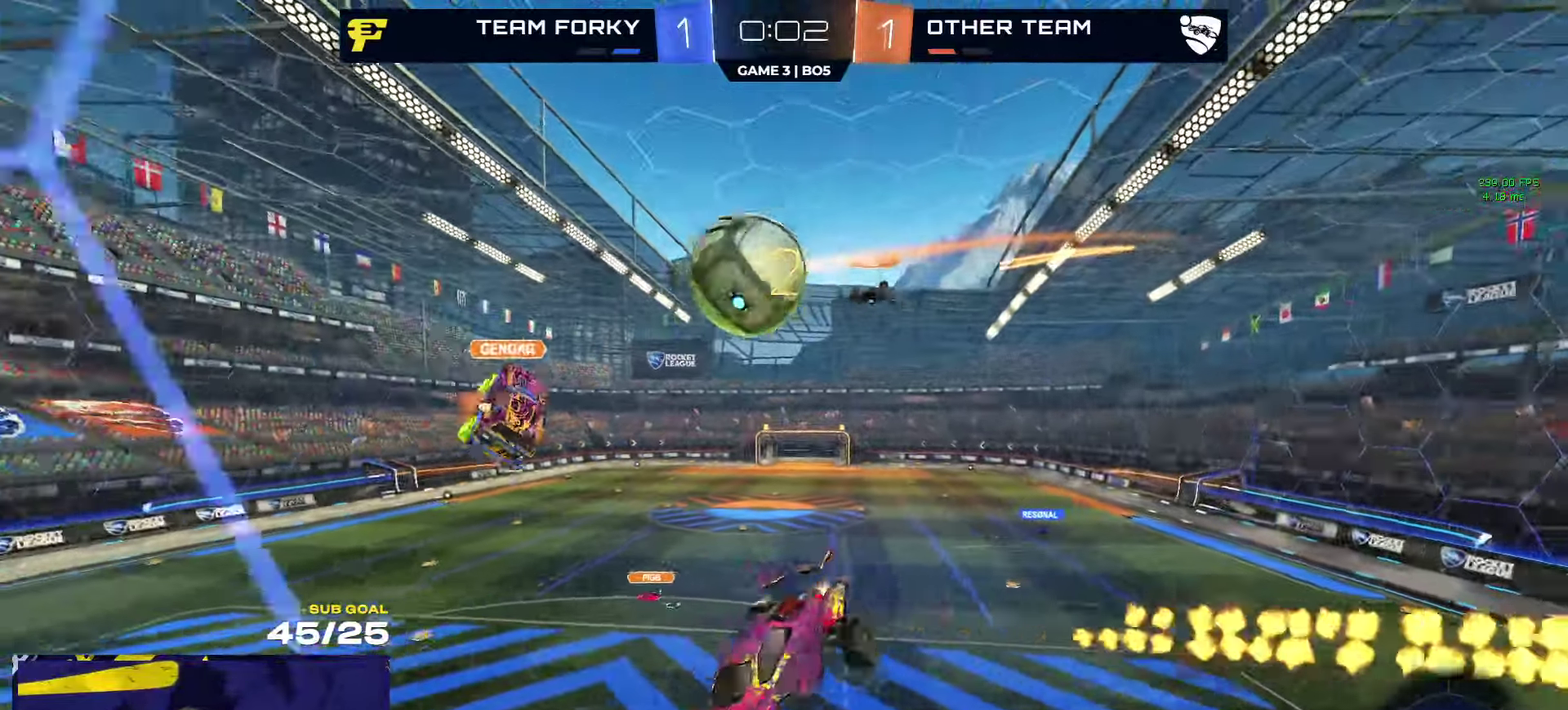
{"buttons": ["R2"], "left_stick": "down-left", "right_stick": "center"}
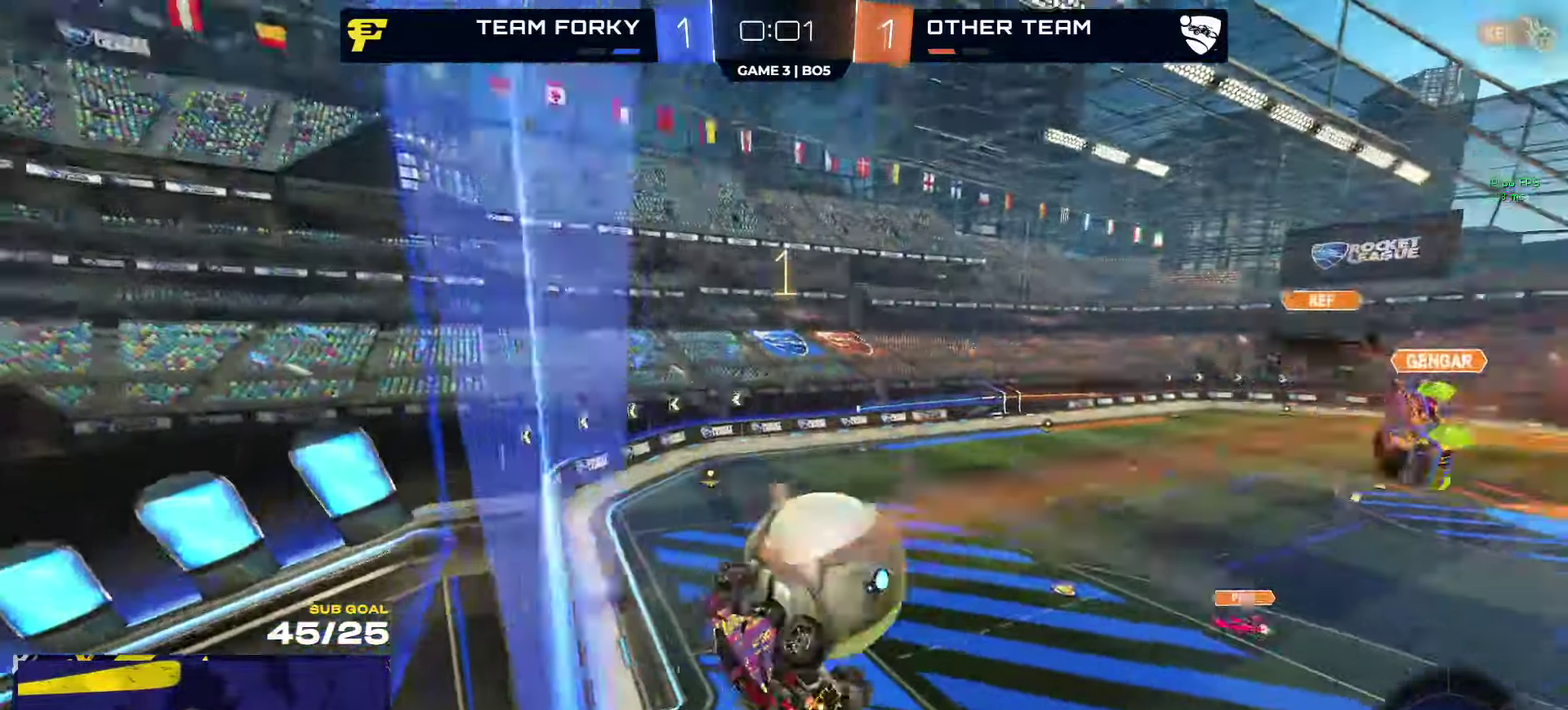
{"buttons": ["R2"], "left_stick": "down-right", "right_stick": "center", "events": [[34, "left_stick", "down"], [317, "R2", "up"], [384, "R2", "down"], [484, "left_stick", "down-right"]]}
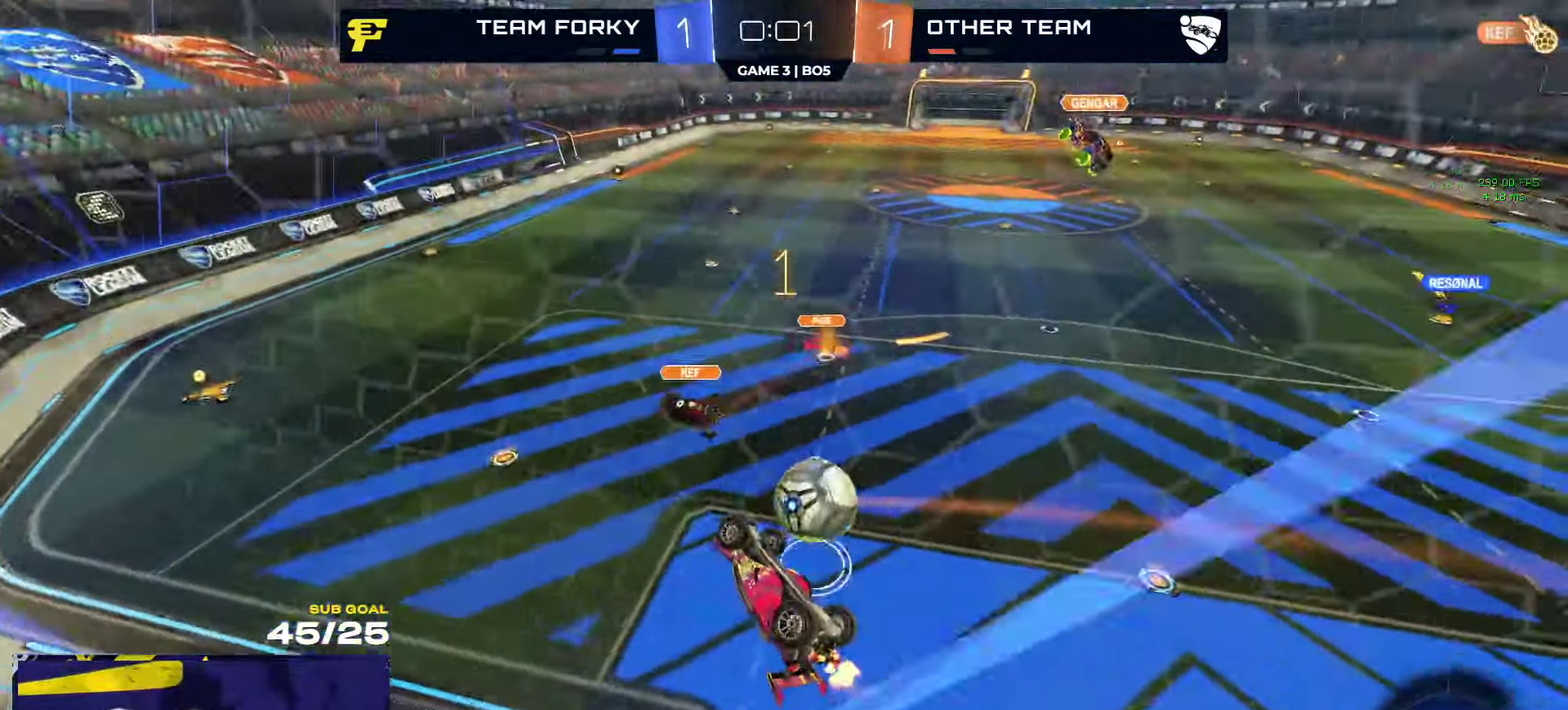
{"buttons": [], "left_stick": "center", "right_stick": "center", "events": [[34, "left_stick", "center"], [434, "R2", "up"]]}
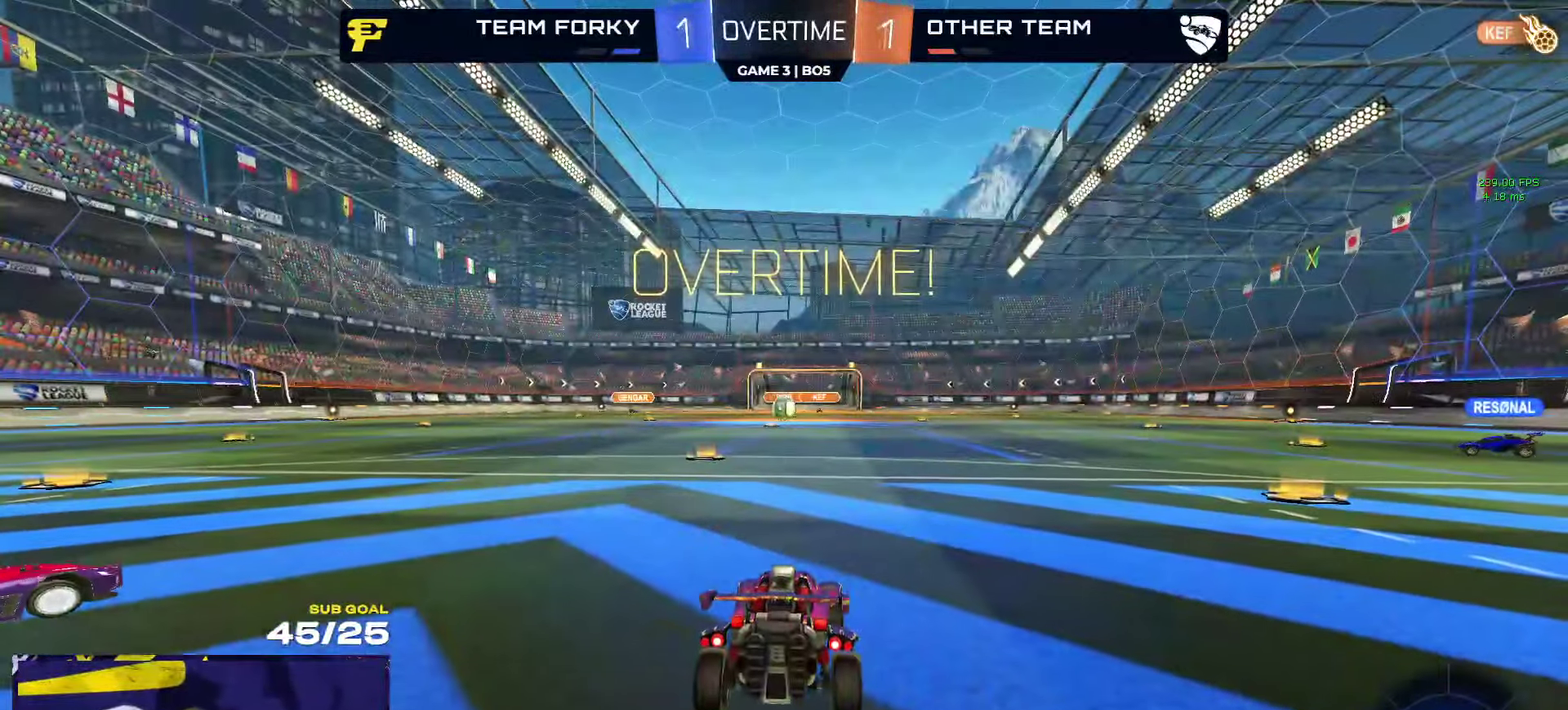
{"buttons": ["R2"], "left_stick": "center", "right_stick": "center", "events": [[100, "R2", "down"], [300, "Y", "down"], [417, "Y", "up"]]}
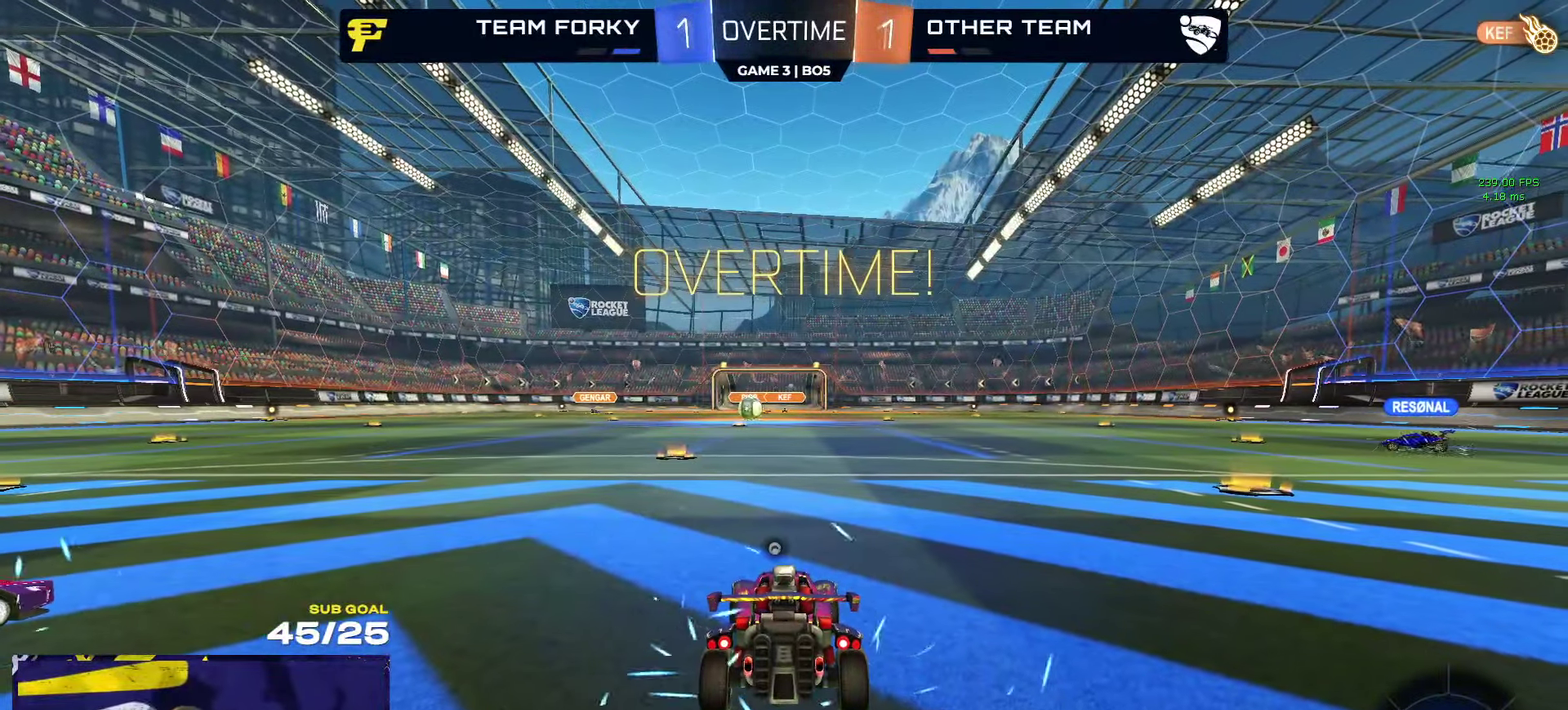
{"buttons": ["R2"], "left_stick": "center", "right_stick": "center", "events": [[400, "Y", "down"], [484, "Y", "up"]]}
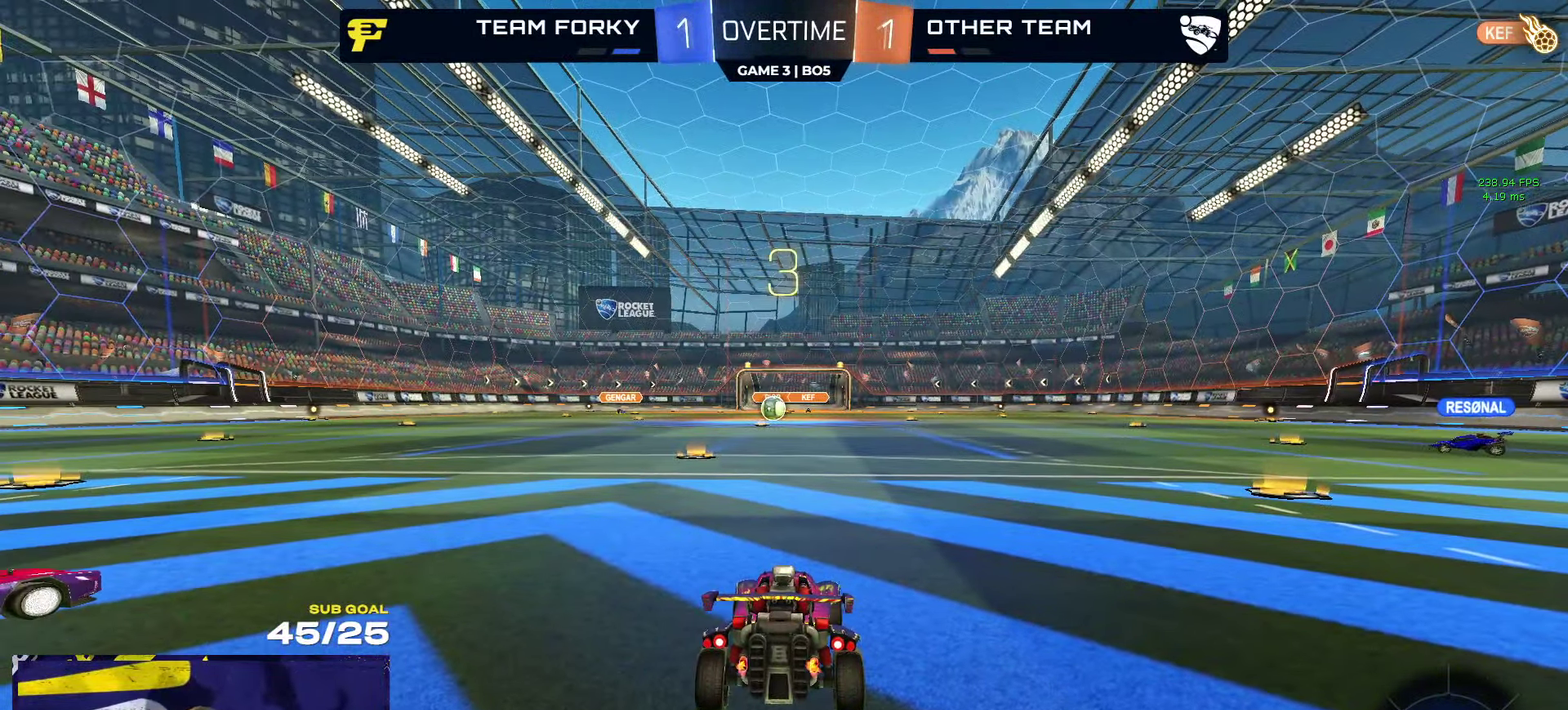
{"buttons": ["Y", "R2"], "left_stick": "center", "right_stick": "center", "events": [[450, "Y", "down"]]}
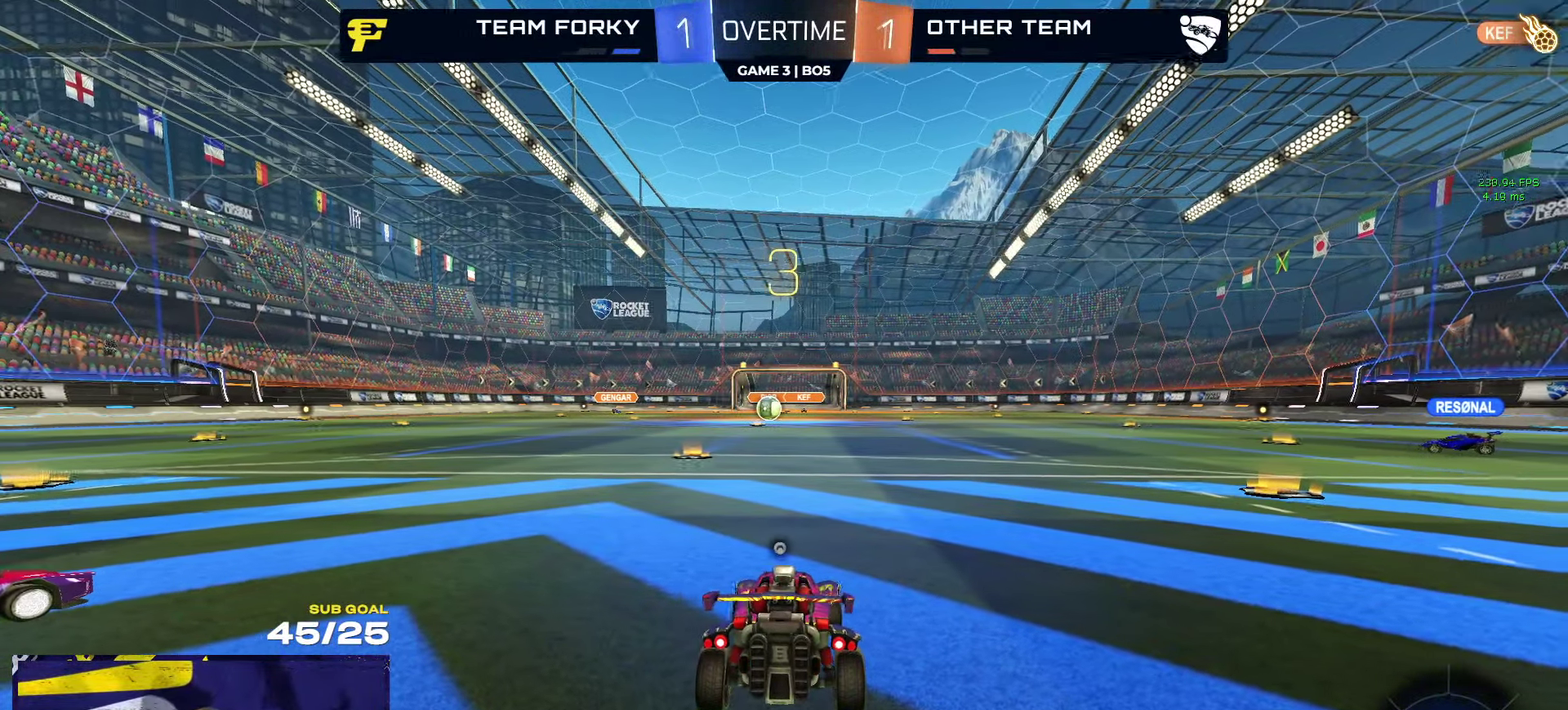
{"buttons": ["R2"], "left_stick": "up-right", "right_stick": "center", "events": [[50, "Y", "up"], [300, "Y", "down"], [367, "Y", "up"], [467, "left_stick", "up-right"]]}
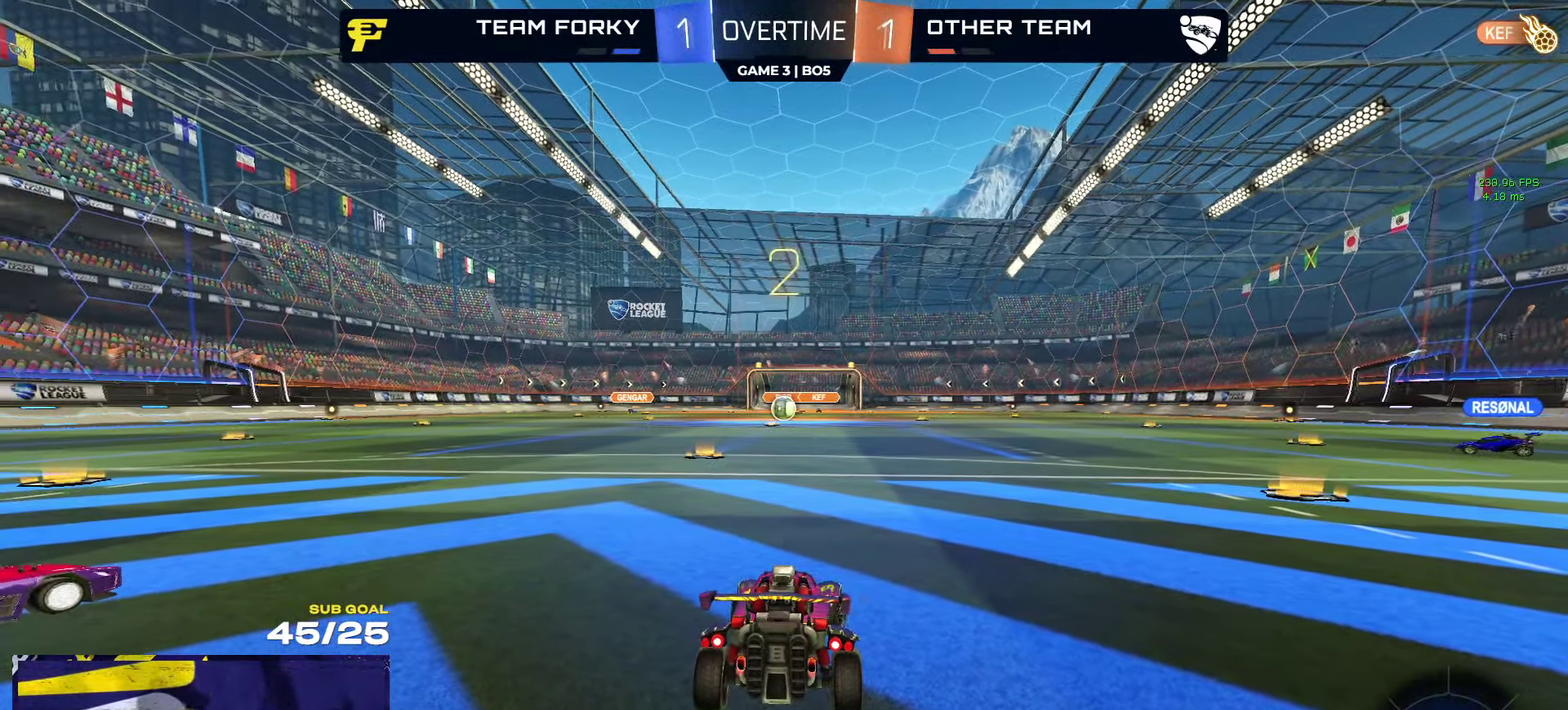
{"buttons": ["R2"], "left_stick": "up-right", "right_stick": "center", "events": []}
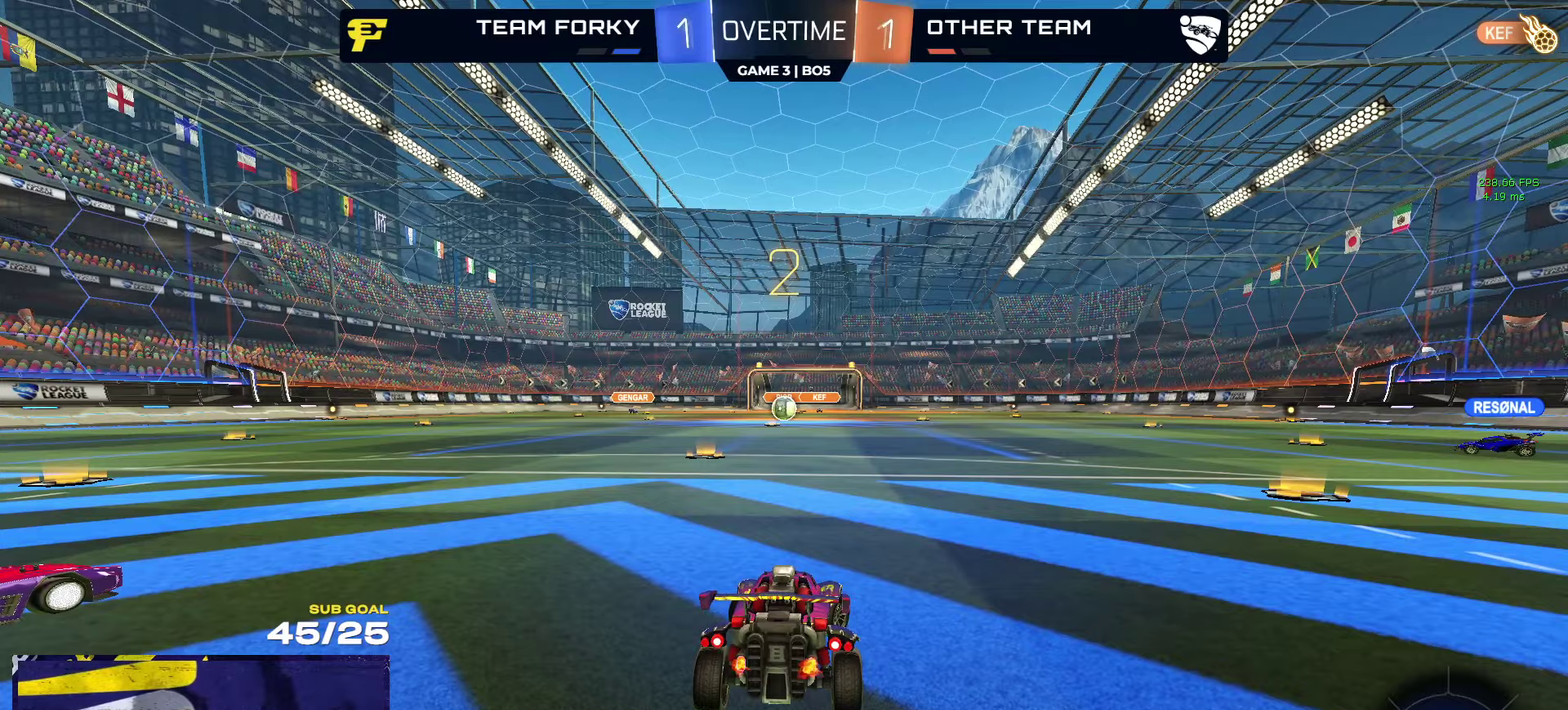
{"buttons": ["R2", "SELECT"], "left_stick": "center", "right_stick": "center", "events": [[300, "left_stick", "center"], [316, "SELECT", "down"]]}
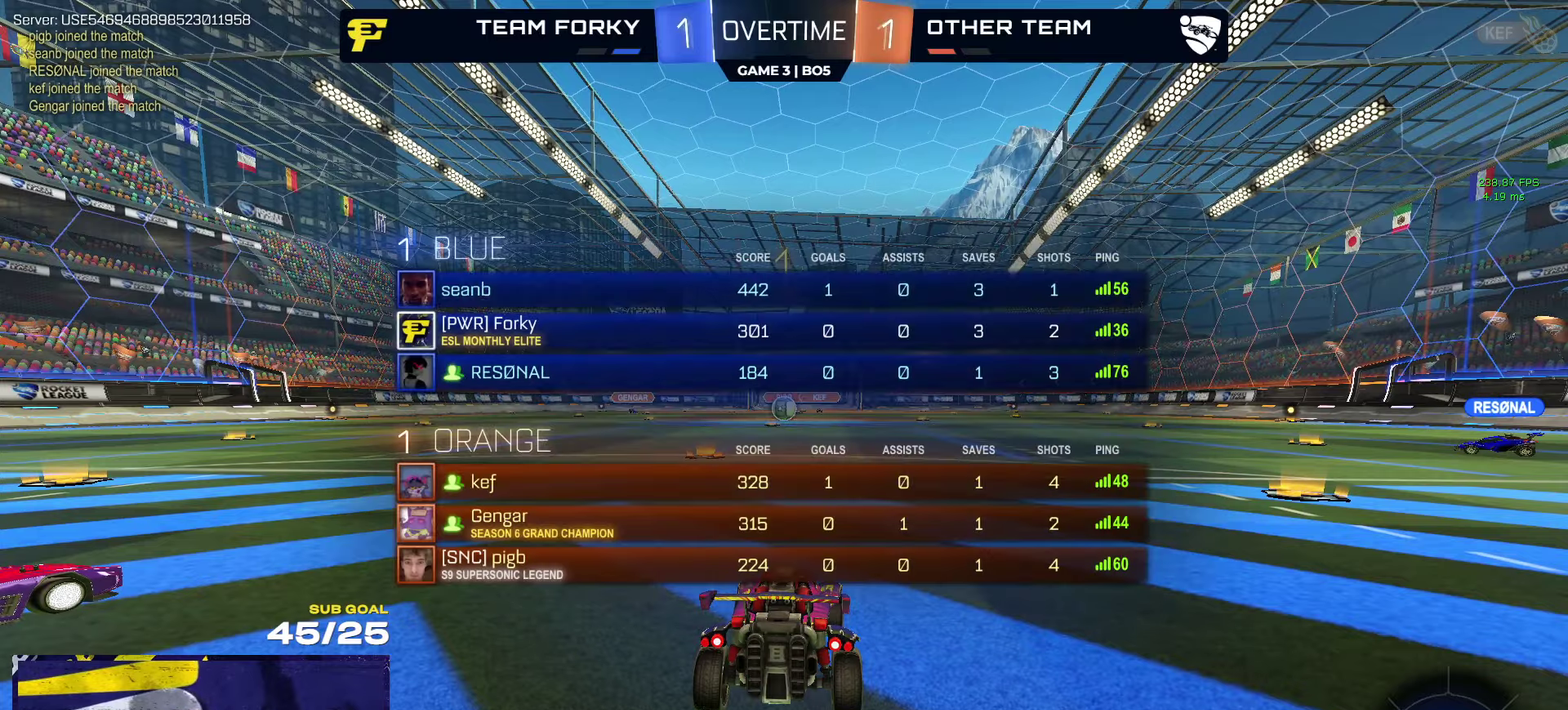
{"buttons": ["R2"], "left_stick": "up-right", "right_stick": "center", "events": [[250, "SELECT", "up"], [433, "left_stick", "up-right"]]}
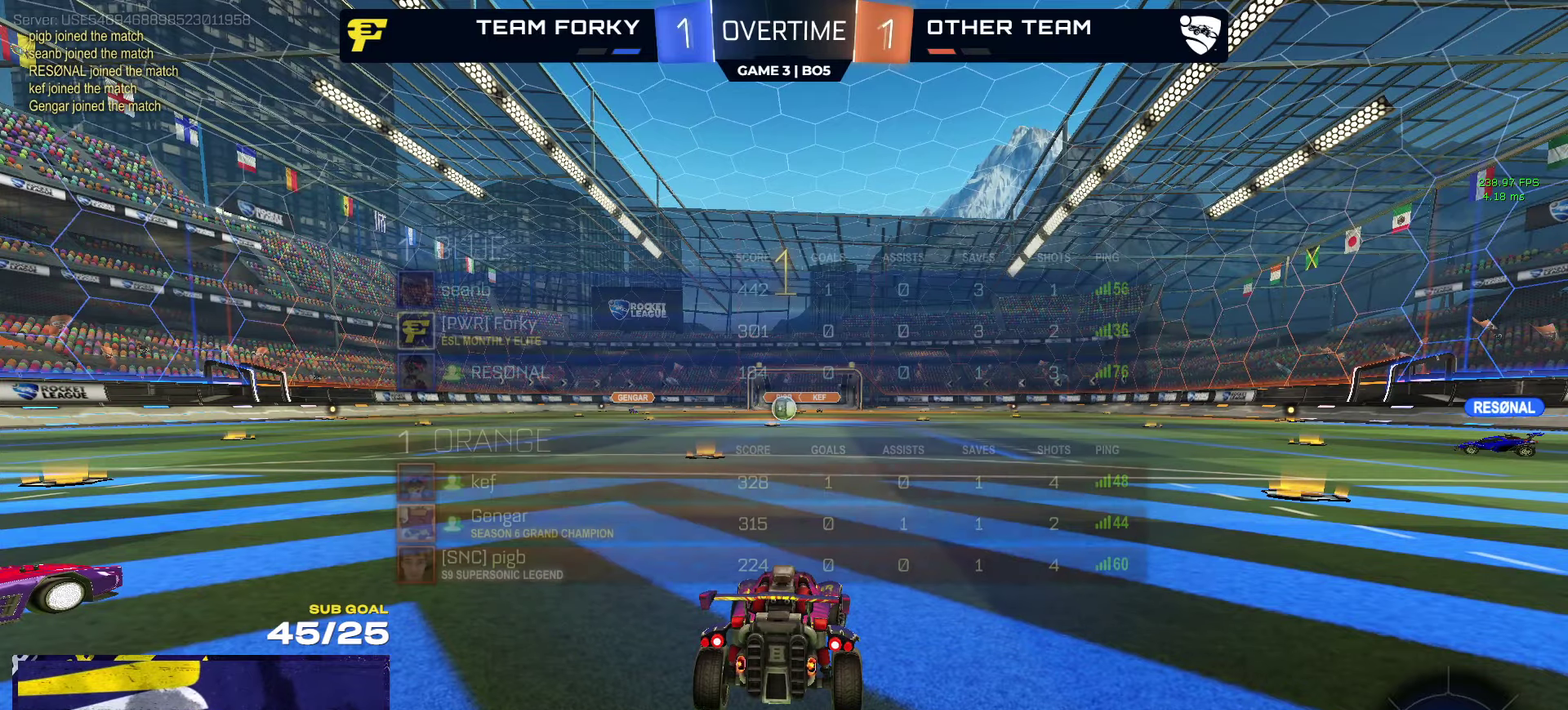
{"buttons": ["R1", "R2"], "left_stick": "up-right", "right_stick": "center", "events": [[150, "R1", "down"], [316, "Y", "down"], [383, "Y", "up"]]}
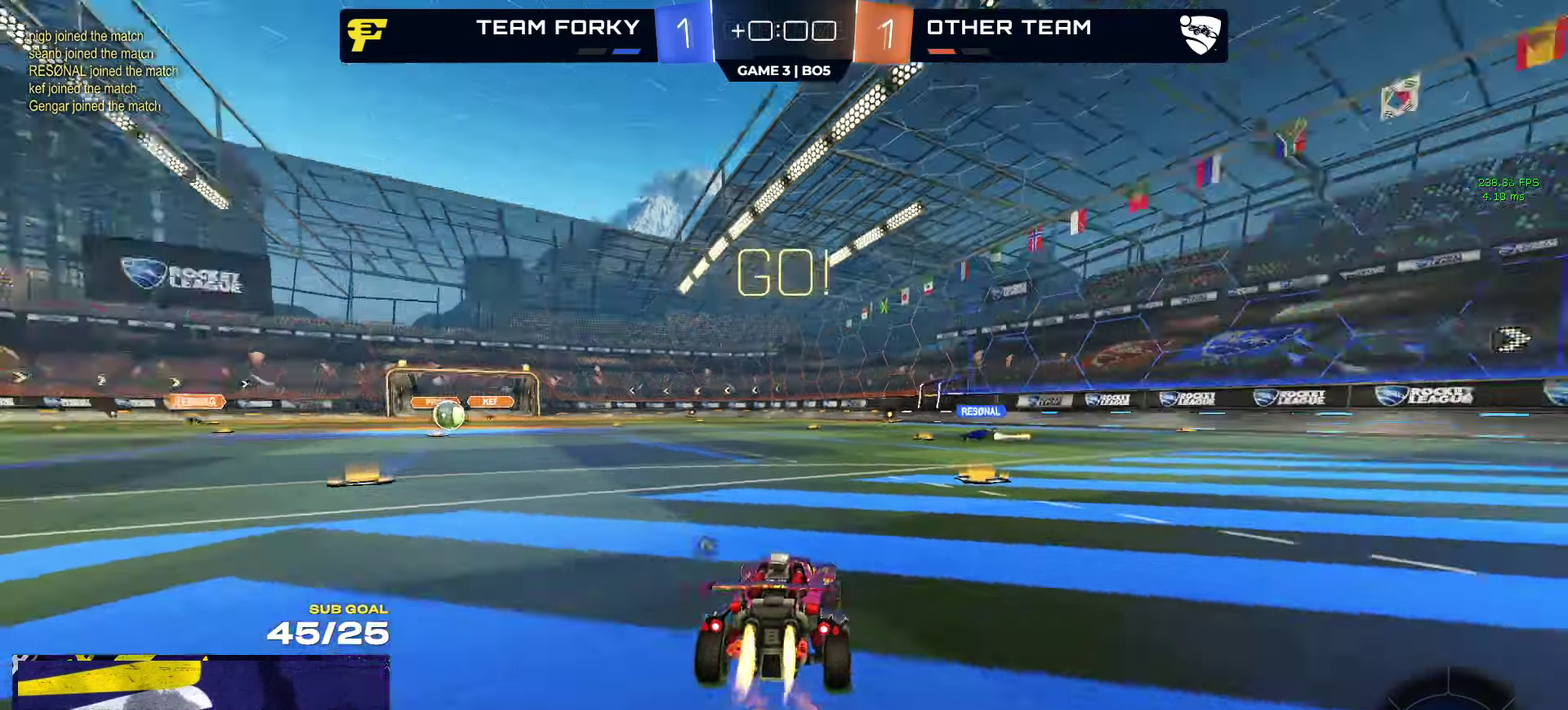
{"buttons": ["A", "R1", "L3"], "left_stick": "up", "right_stick": "center"}
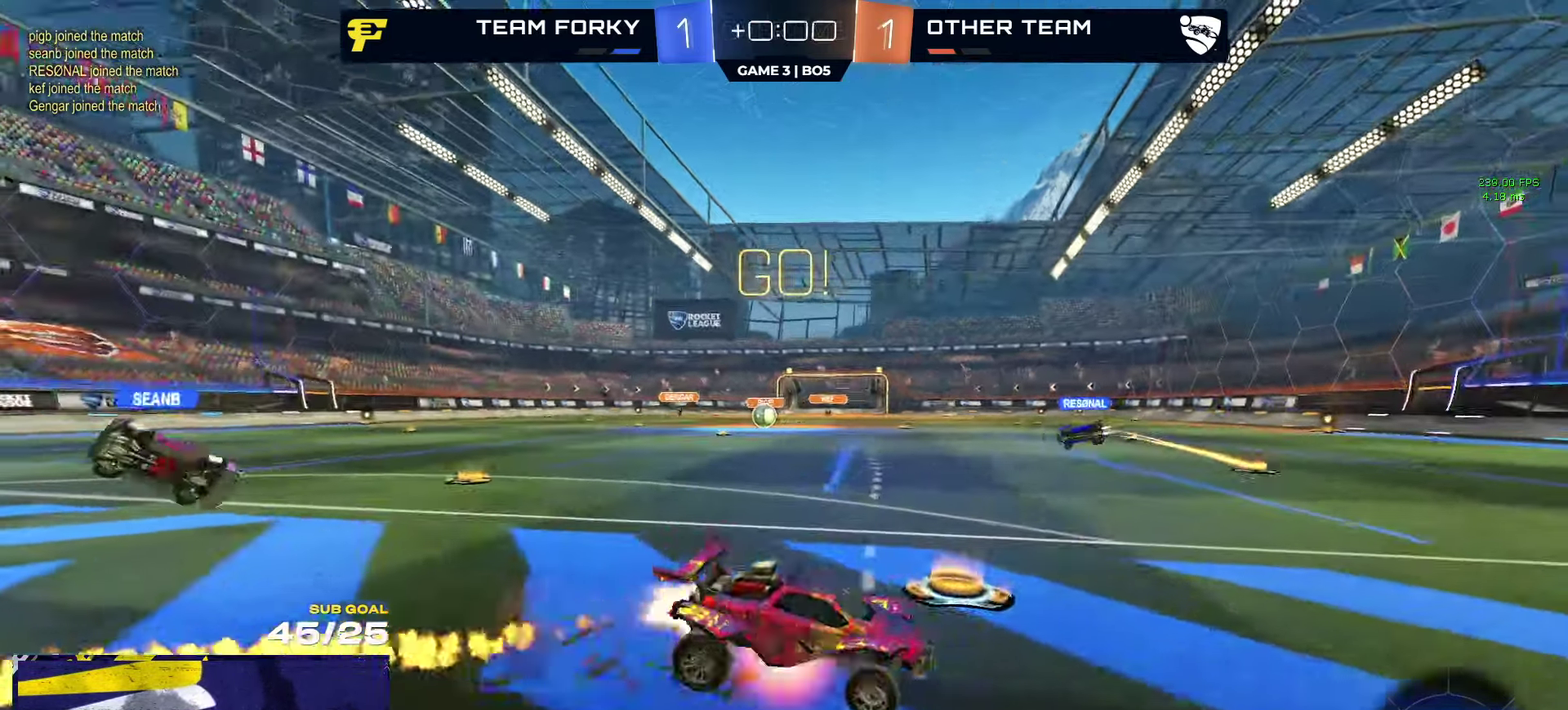
{"buttons": ["R1", "L3"], "left_stick": "down-right", "right_stick": "center", "events": [[50, "left_stick", "down"], [83, "A", "up"], [183, "Y", "down"], [250, "left_stick", "down-right"], [266, "Y", "up"]]}
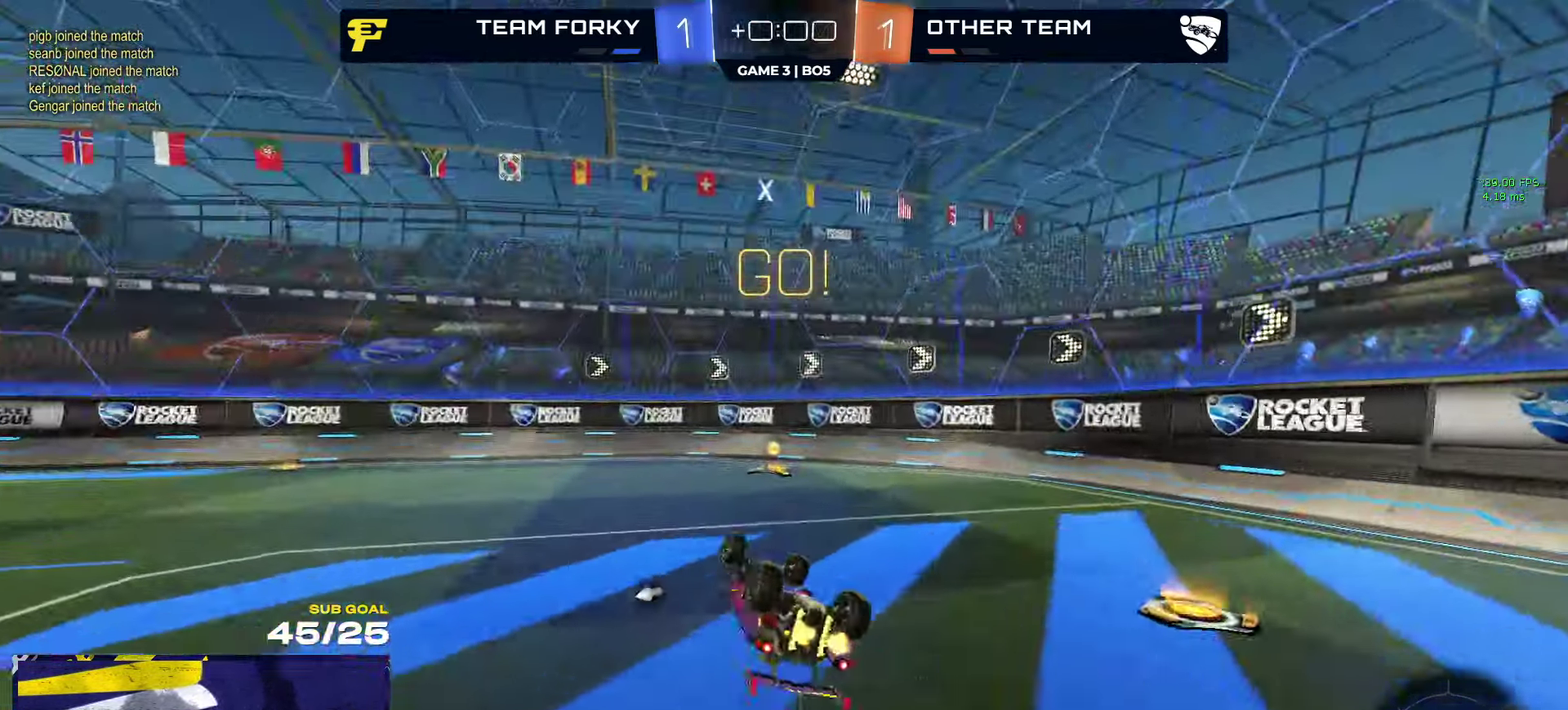
{"buttons": ["R2"], "left_stick": "up-left", "right_stick": "center"}
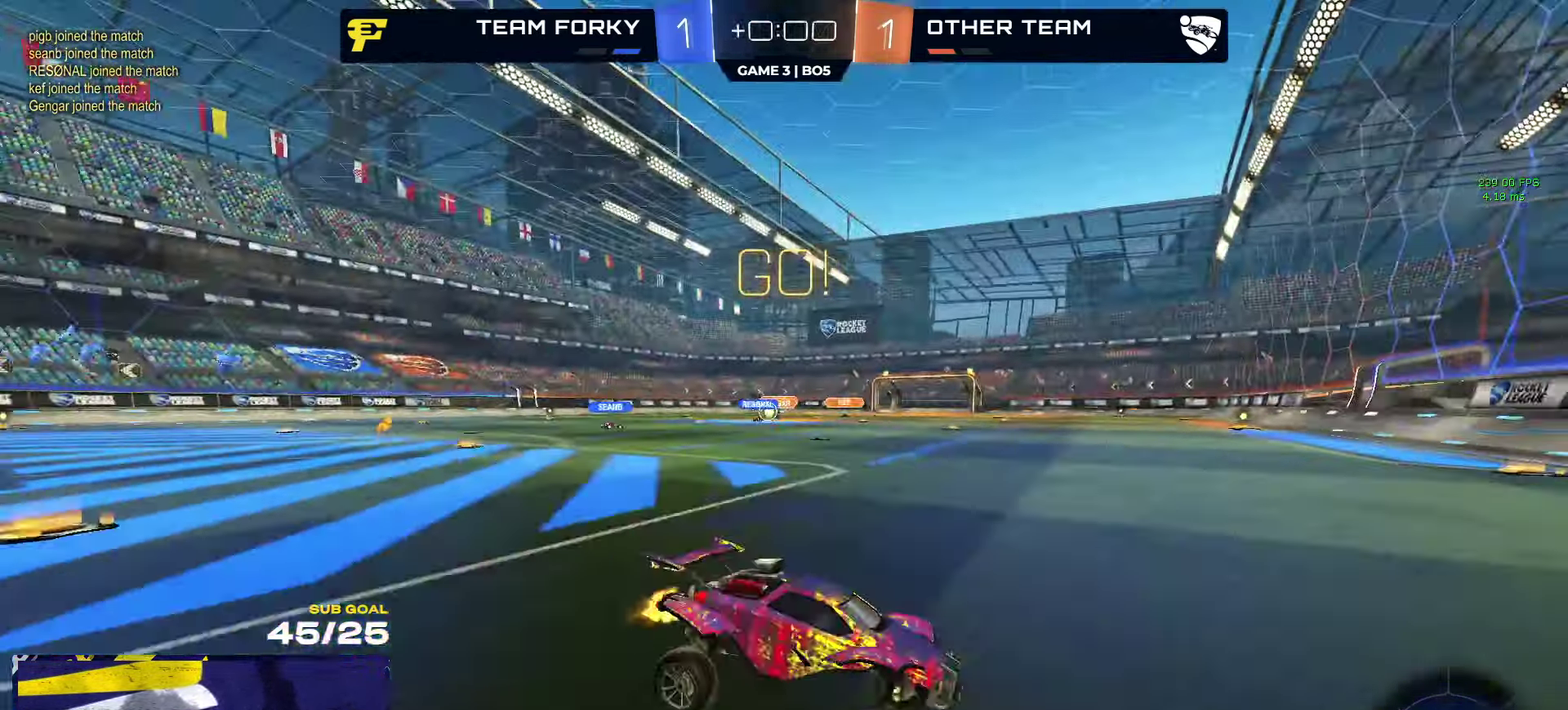
{"buttons": ["R2"], "left_stick": "up-left", "right_stick": "center", "events": []}
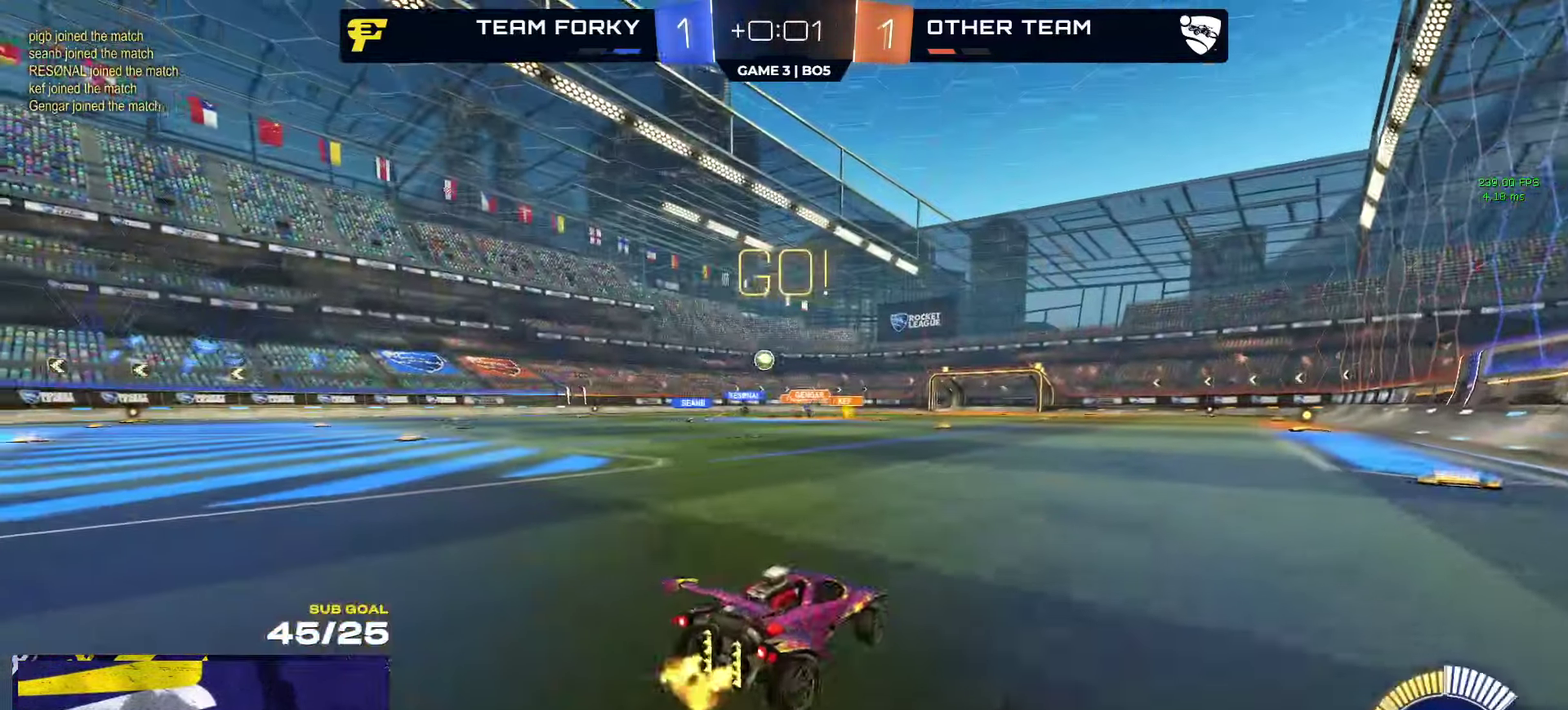
{"buttons": ["R2"], "left_stick": "up-left", "right_stick": "center", "events": [[200, "R1", "down"], [383, "R1", "up"]]}
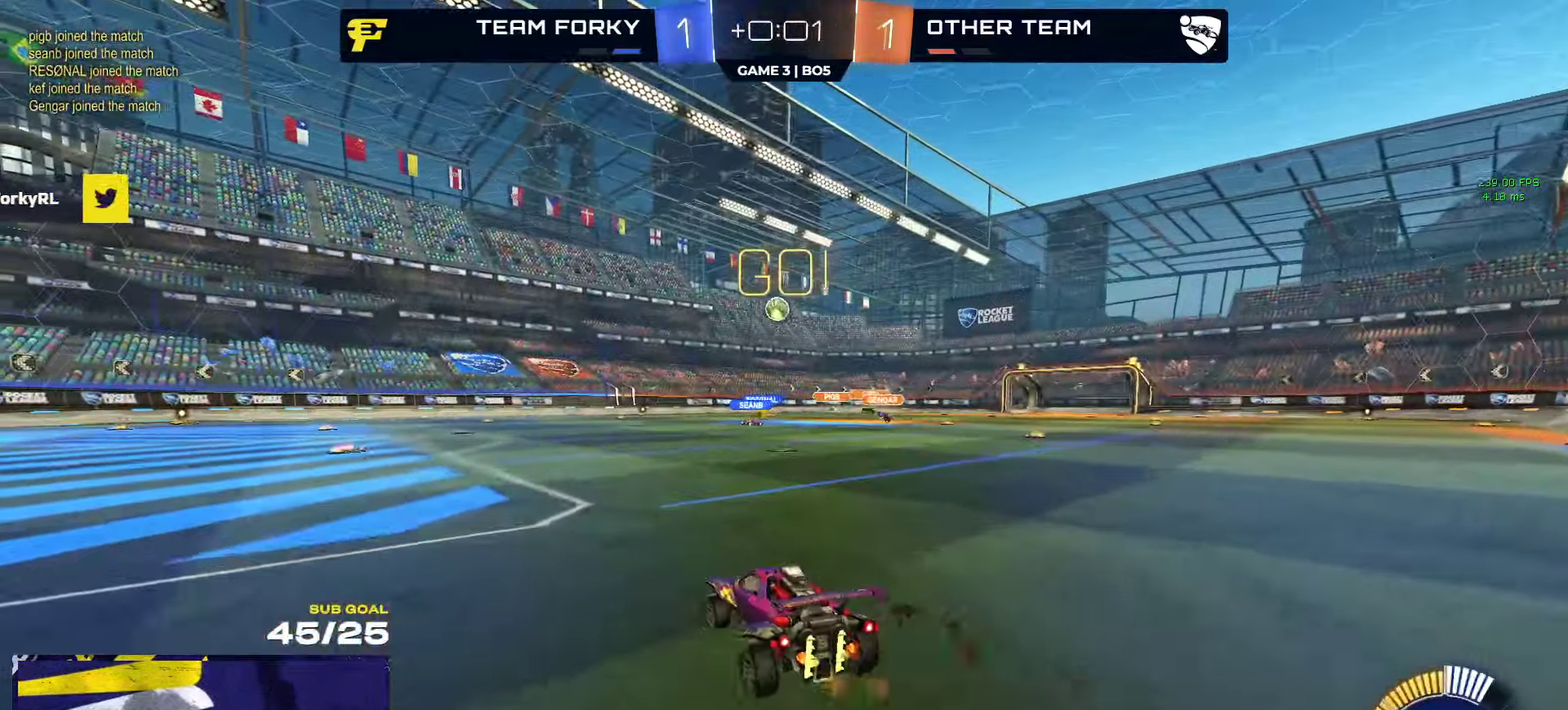
{"buttons": ["R2"], "left_stick": "left", "right_stick": "center", "events": [[16, "left_stick", "center"], [316, "left_stick", "left"]]}
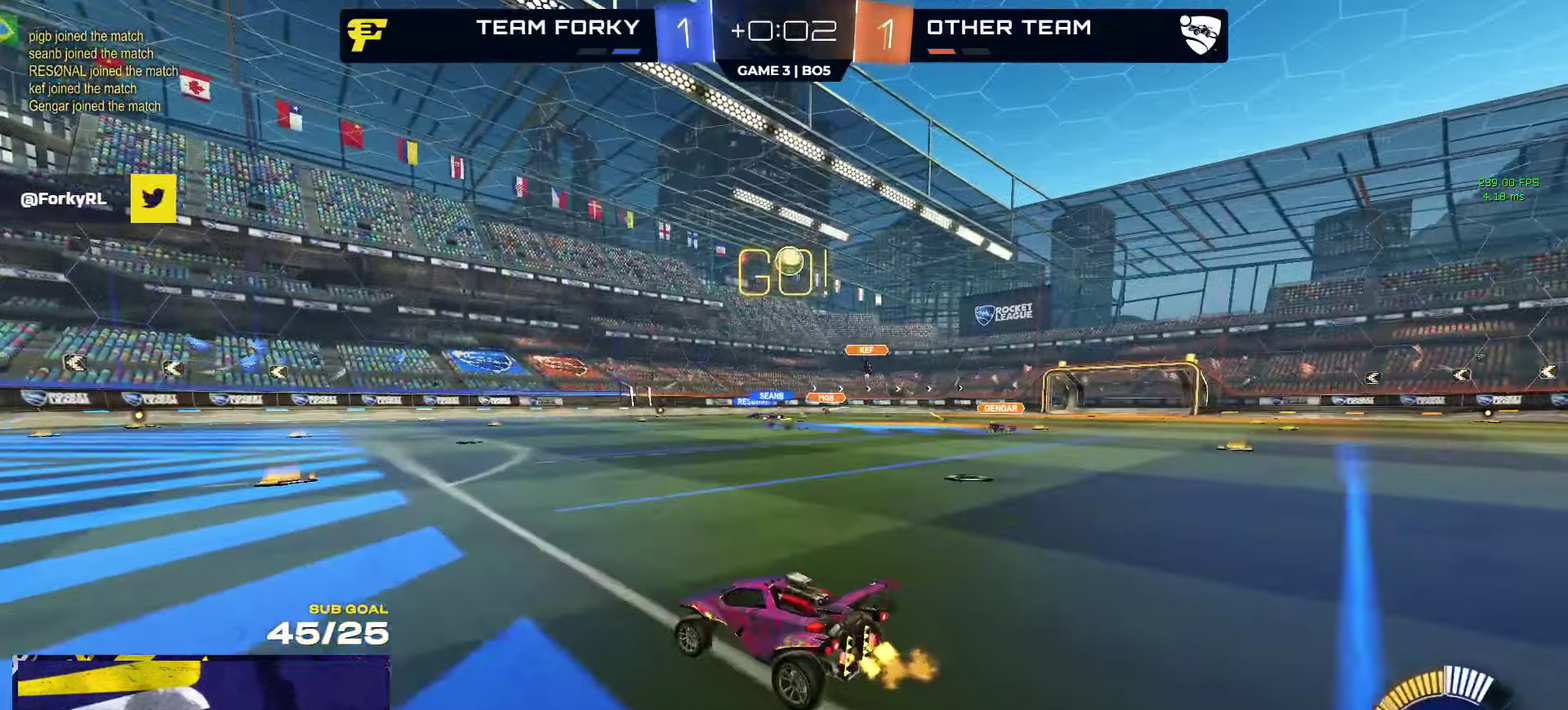
{"buttons": ["R2"], "left_stick": "center", "right_stick": "center", "events": [[333, "left_stick", "center"]]}
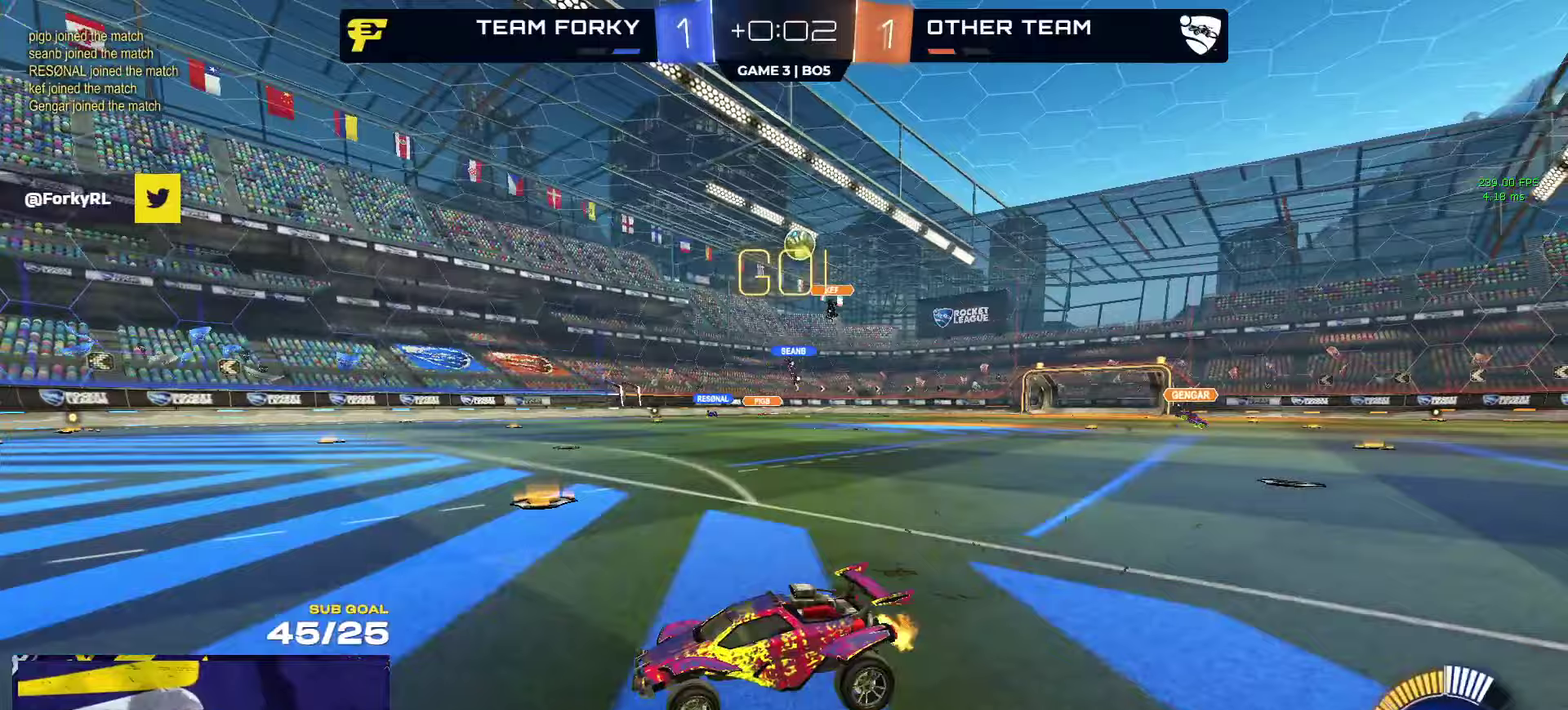
{"buttons": [], "left_stick": "center", "right_stick": "center", "events": [[33, "left_stick", "right"], [217, "R2", "up"], [250, "L2", "down"], [283, "left_stick", "center"], [333, "L2", "up"], [333, "R2", "down"], [483, "R2", "up"]]}
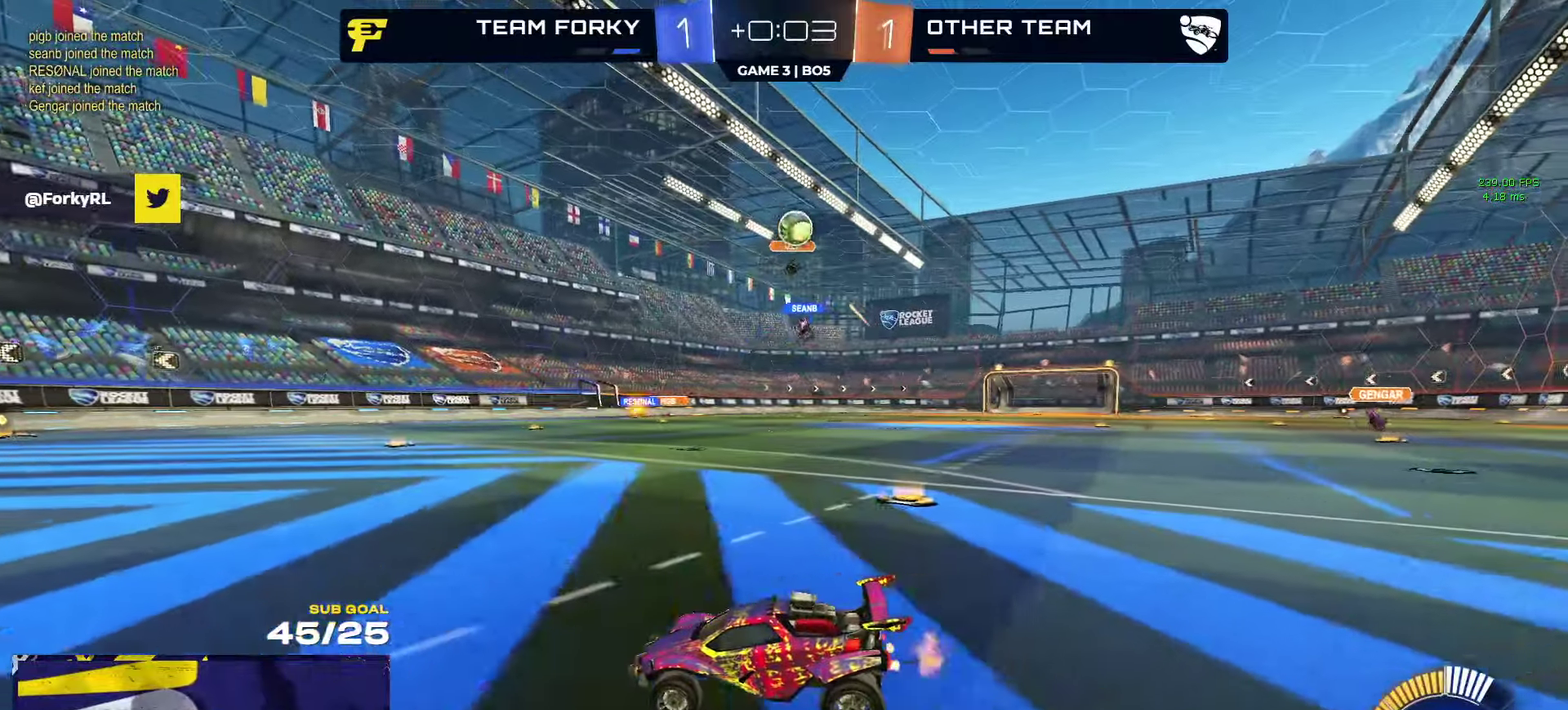
{"buttons": ["A", "R2"], "left_stick": "down", "right_stick": "center", "events": [[50, "left_stick", "right"], [83, "L2", "down"], [167, "left_stick", "center"], [250, "L2", "up"], [383, "A", "down"], [400, "left_stick", "down"], [500, "R2", "down"]]}